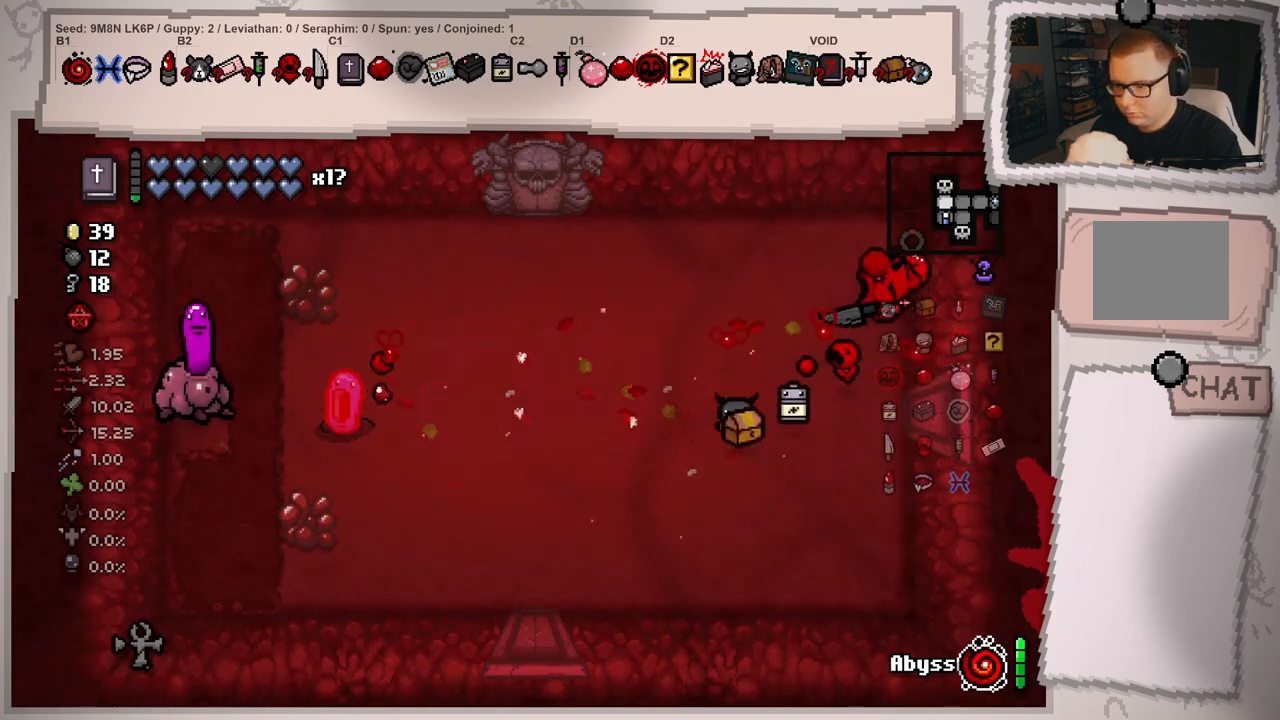
Gameplay with a controller (Xbox layout); each line is a JSON object with the inputs held at the frame after it. "events" lists button and stick changes between this image and that frame as [ms after this image, input, new state], when the widget could be followed in between. Not read: L3 R3.
{"buttons": [], "left_stick": "left", "right_stick": "down-left", "events": []}
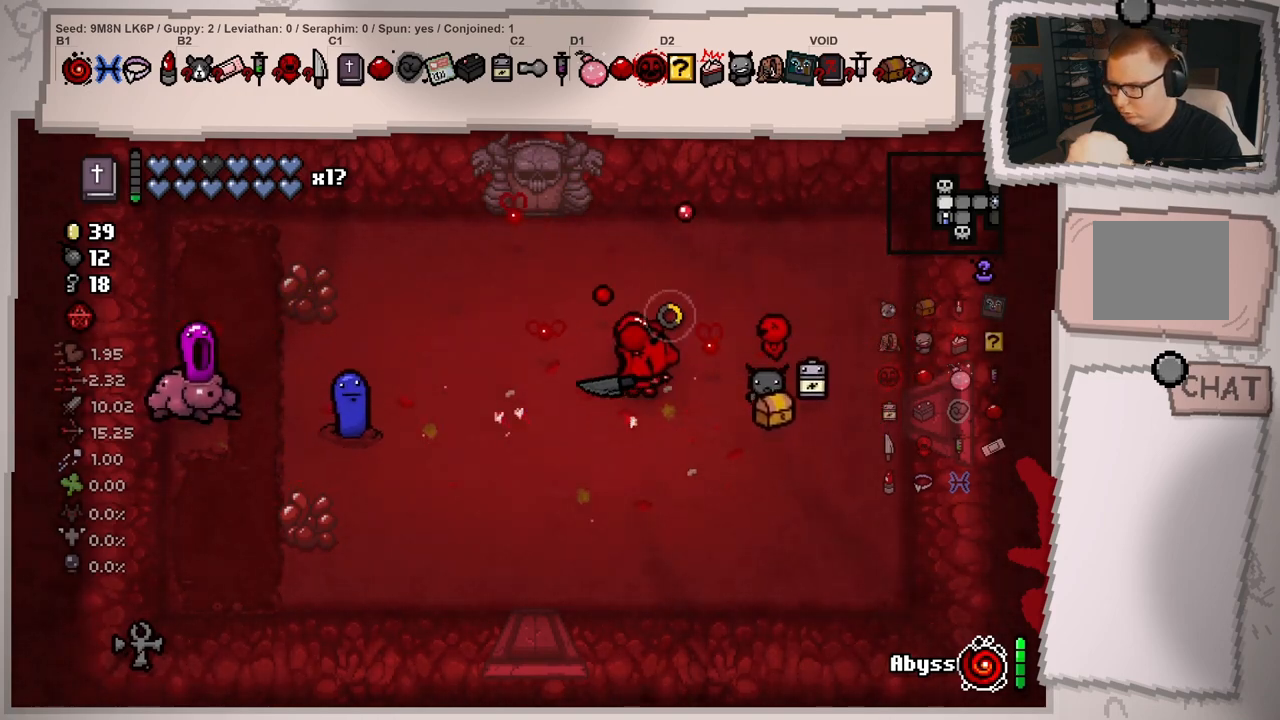
{"buttons": [], "left_stick": "up-right", "right_stick": "left", "events": [[166, "right_stick", "center"], [183, "left_stick", "right"], [250, "left_stick", "up-right"], [367, "right_stick", "left"]]}
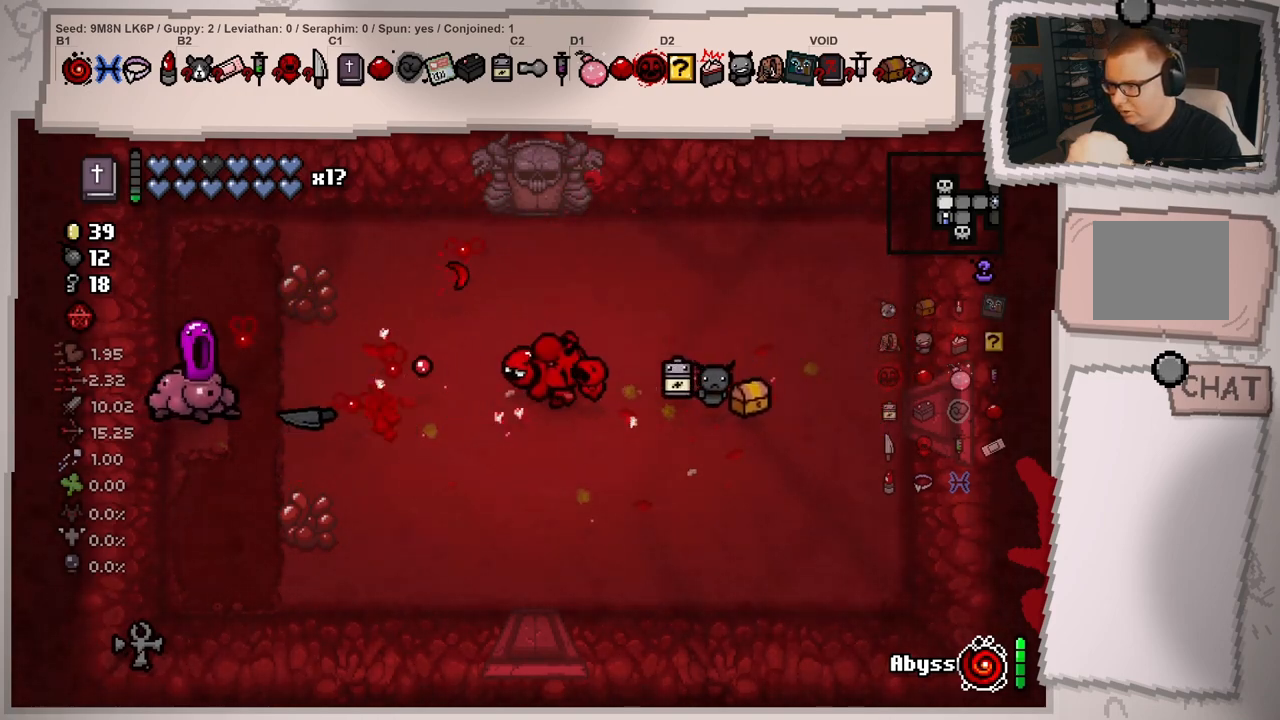
{"buttons": [], "left_stick": "left", "right_stick": "left", "events": [[300, "left_stick", "center"], [384, "left_stick", "left"]]}
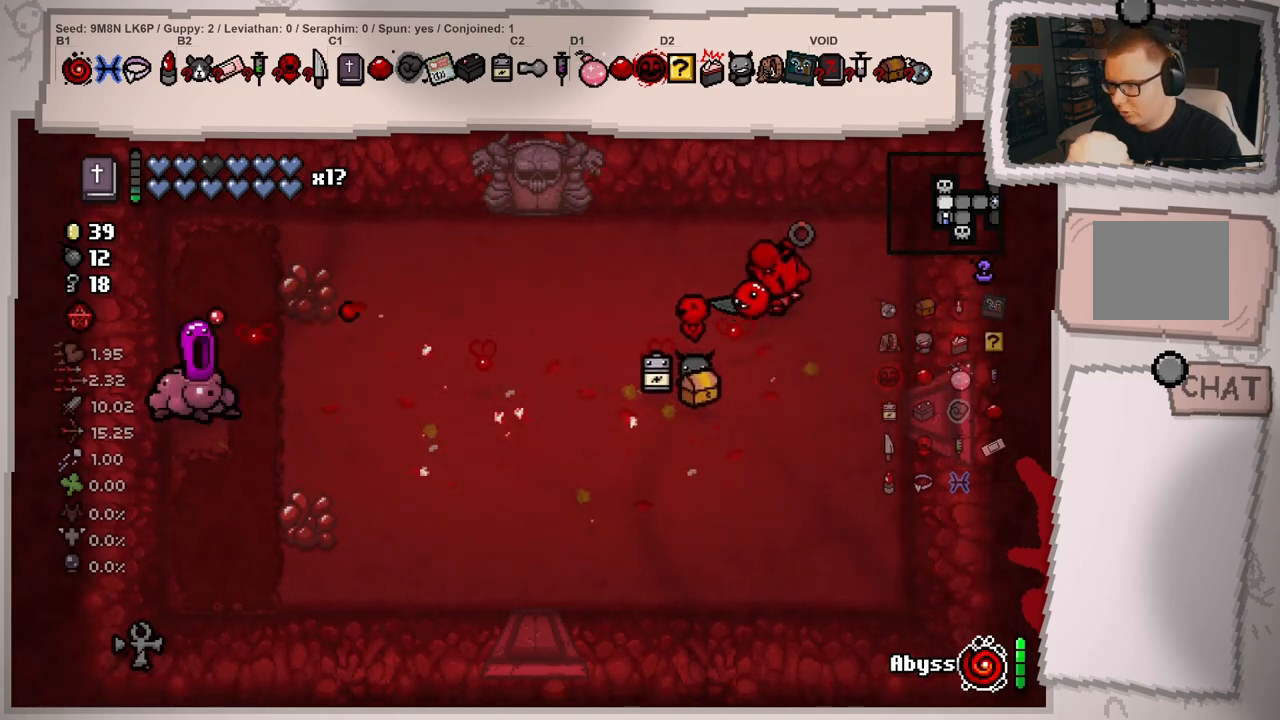
{"buttons": [], "left_stick": "down-left", "right_stick": "left", "events": [[16, "left_stick", "down-left"]]}
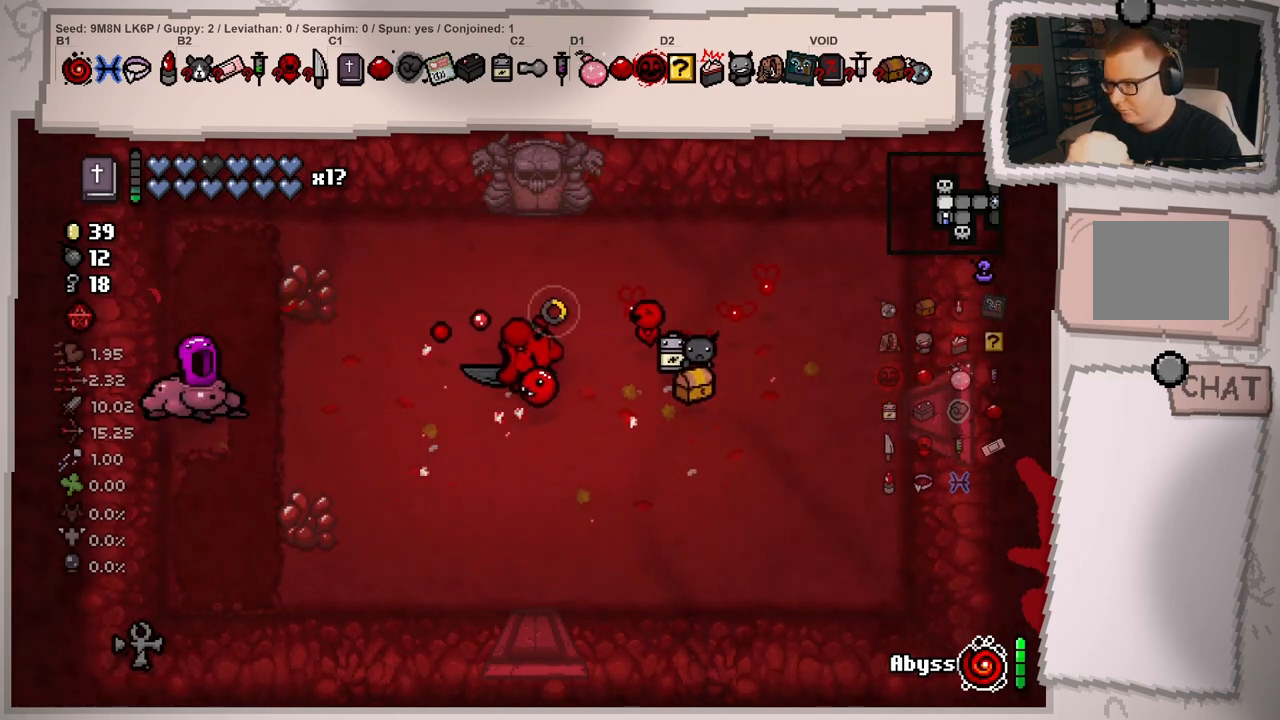
{"buttons": [], "left_stick": "up-right", "right_stick": "center", "events": [[117, "right_stick", "center"], [133, "left_stick", "center"], [234, "left_stick", "right"], [350, "left_stick", "up-right"]]}
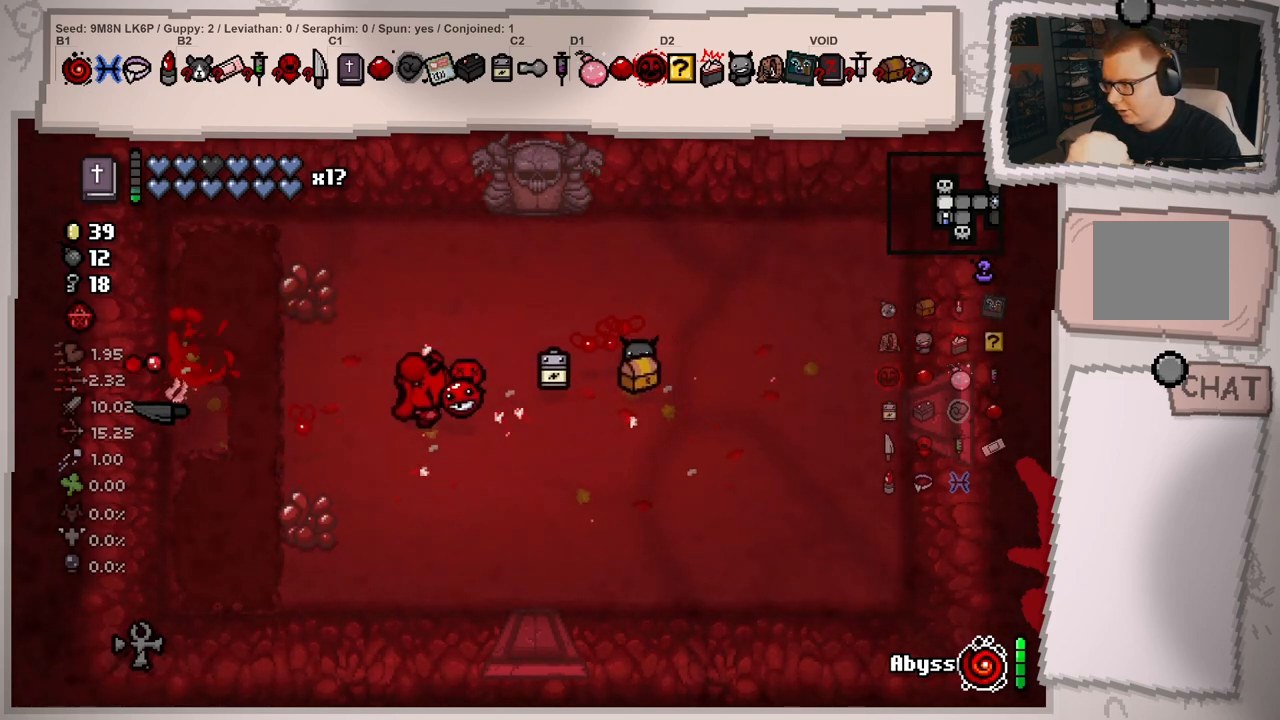
{"buttons": [], "left_stick": "right", "right_stick": "center", "events": [[34, "left_stick", "center"], [134, "left_stick", "right"], [317, "left_stick", "center"], [484, "left_stick", "right"]]}
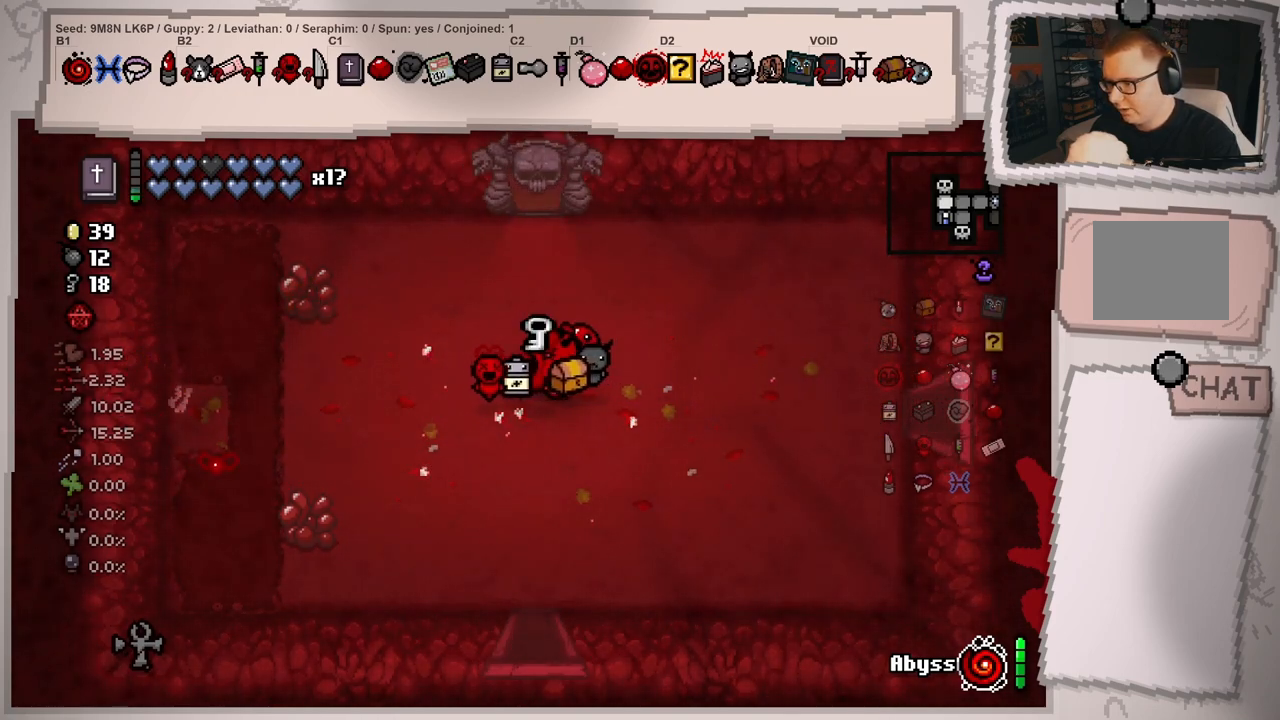
{"buttons": [], "left_stick": "down-left", "right_stick": "center", "events": [[67, "left_stick", "center"], [250, "left_stick", "up-right"], [350, "left_stick", "up-left"], [417, "left_stick", "down-left"]]}
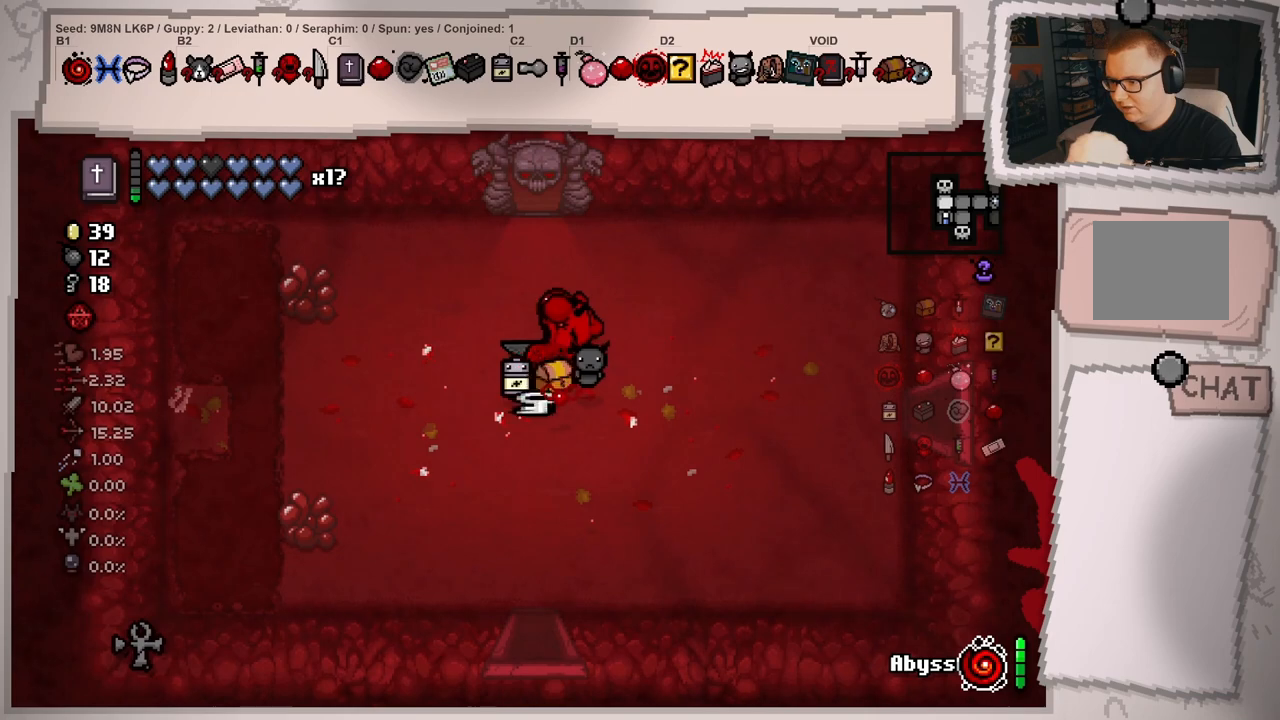
{"buttons": ["L1"], "left_stick": "center", "right_stick": "up", "events": [[183, "left_stick", "up-right"], [183, "right_stick", "up"], [367, "left_stick", "up"], [400, "L1", "down"], [500, "left_stick", "center"]]}
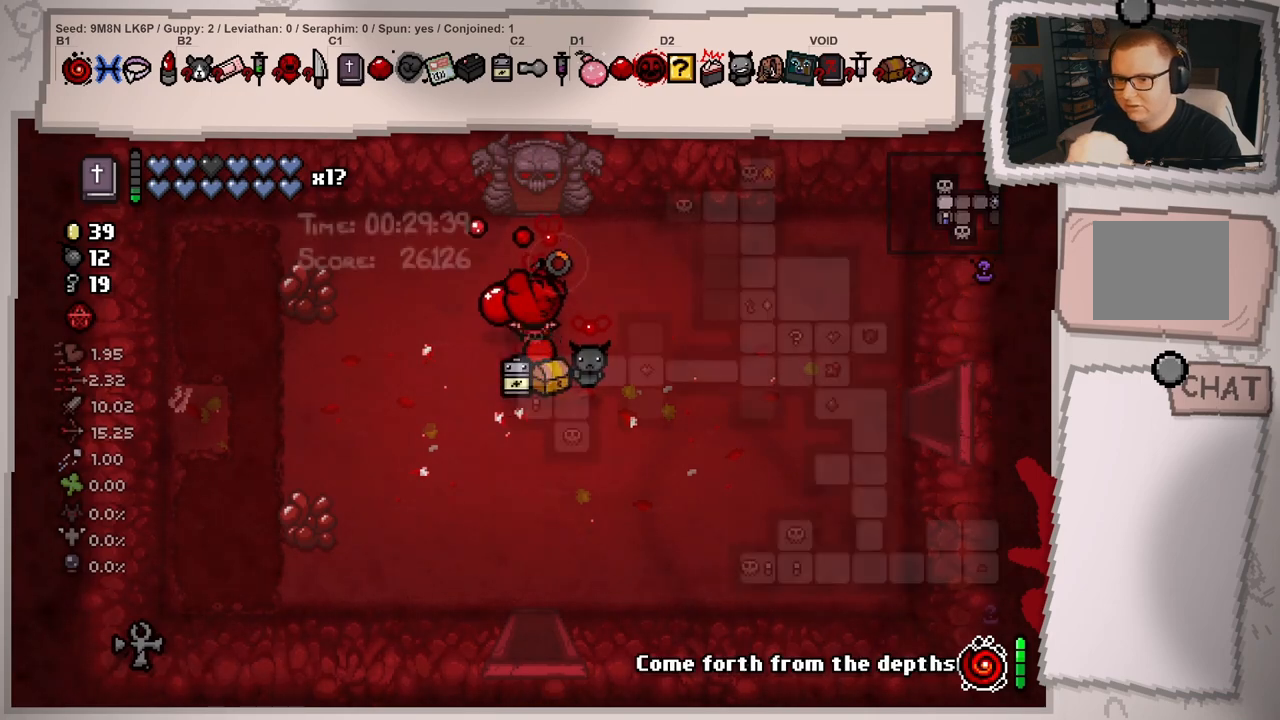
{"buttons": ["L1"], "left_stick": "up", "right_stick": "up", "events": [[250, "left_stick", "up"]]}
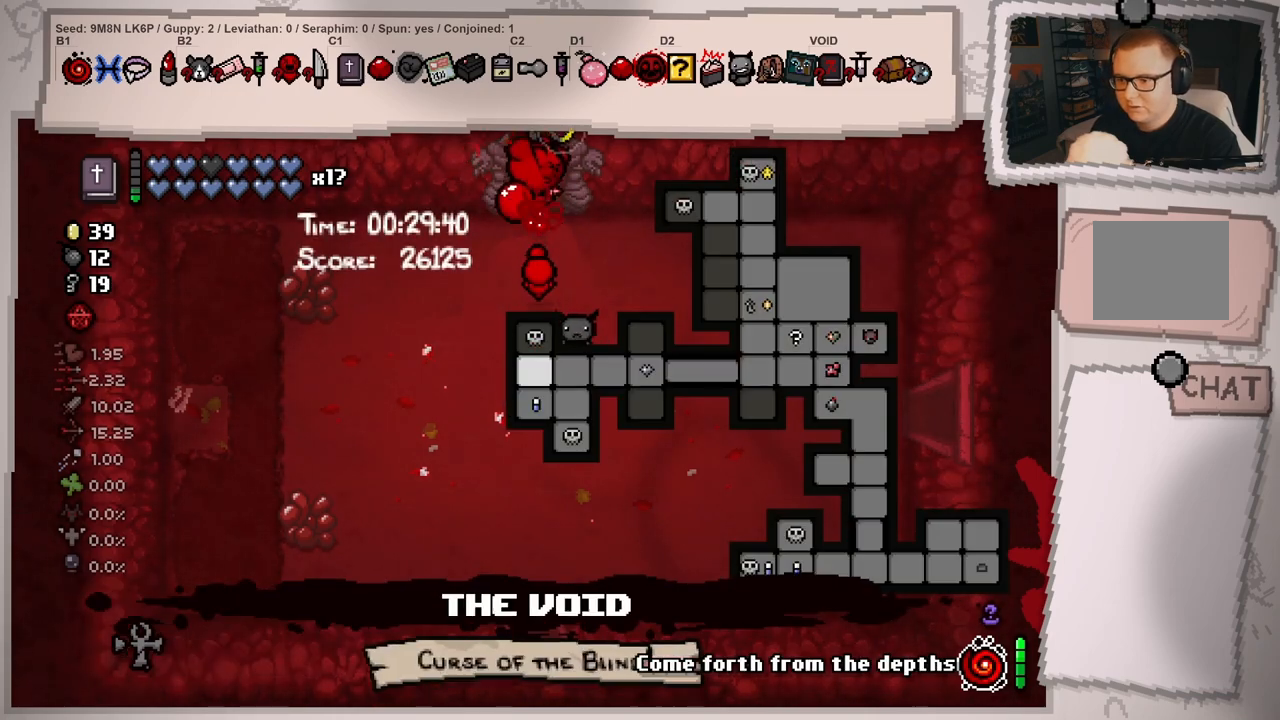
{"buttons": [], "left_stick": "center", "right_stick": "up", "events": [[101, "left_stick", "center"], [301, "L1", "up"]]}
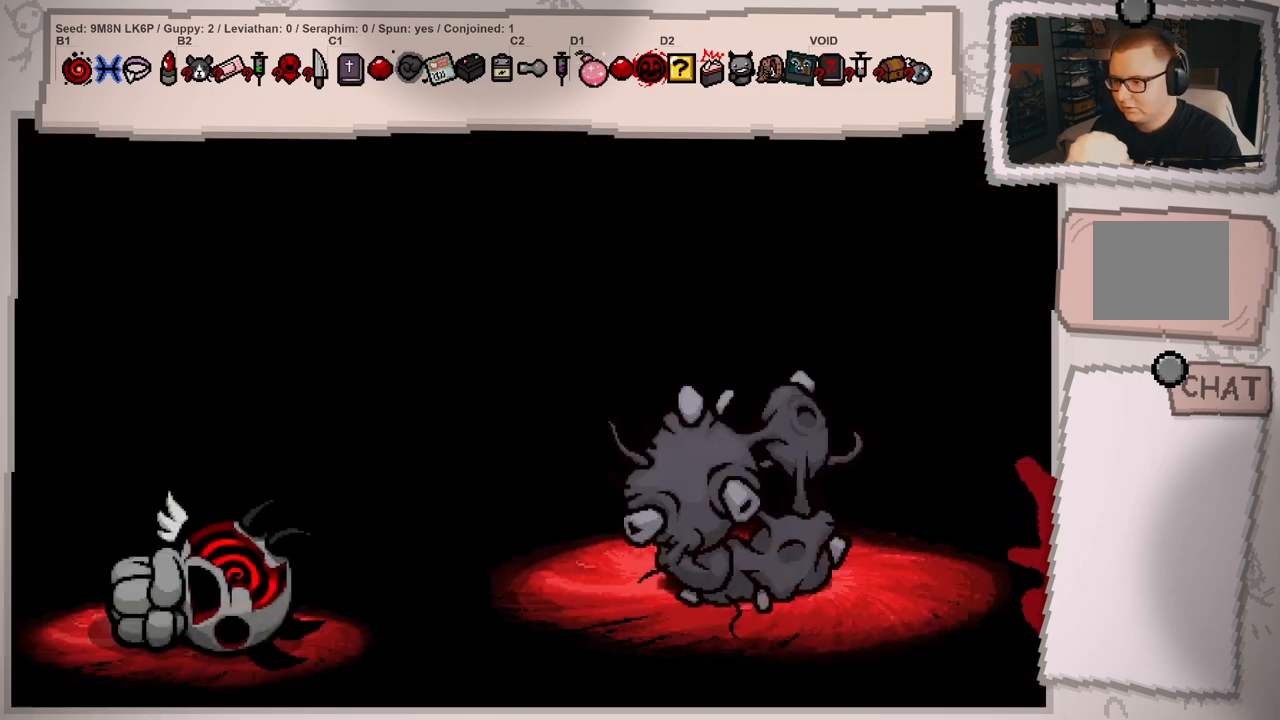
{"buttons": ["A"], "left_stick": "center", "right_stick": "up", "events": [[417, "A", "down"]]}
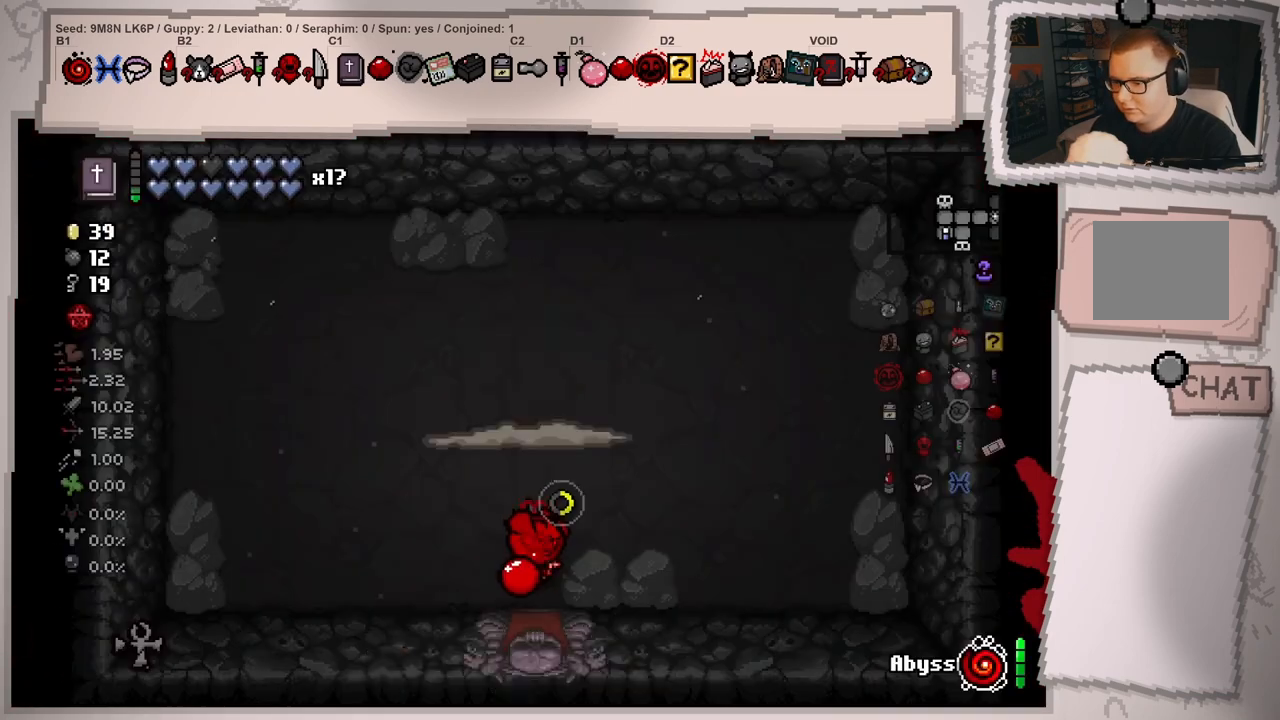
{"buttons": [], "left_stick": "center", "right_stick": "center", "events": [[83, "A", "up"], [367, "right_stick", "center"]]}
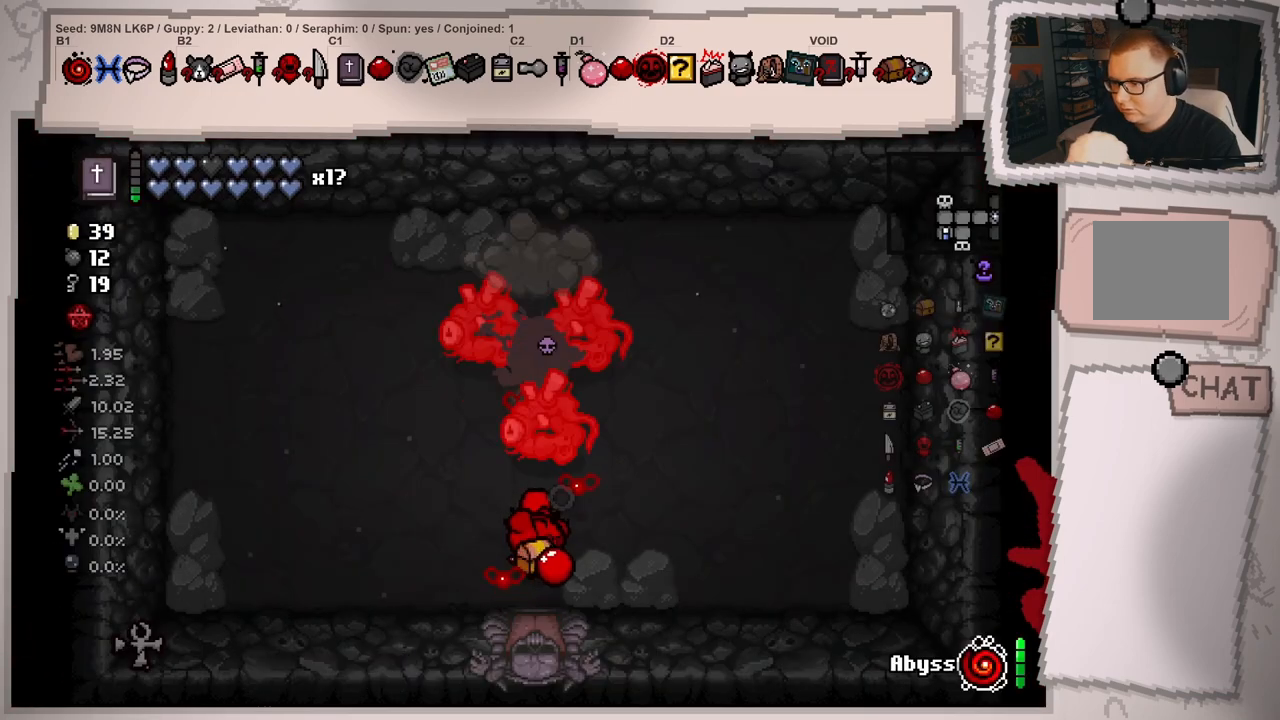
{"buttons": [], "left_stick": "left", "right_stick": "up-right", "events": [[33, "right_stick", "up-right"], [67, "left_stick", "down-left"], [184, "left_stick", "center"], [284, "left_stick", "left"]]}
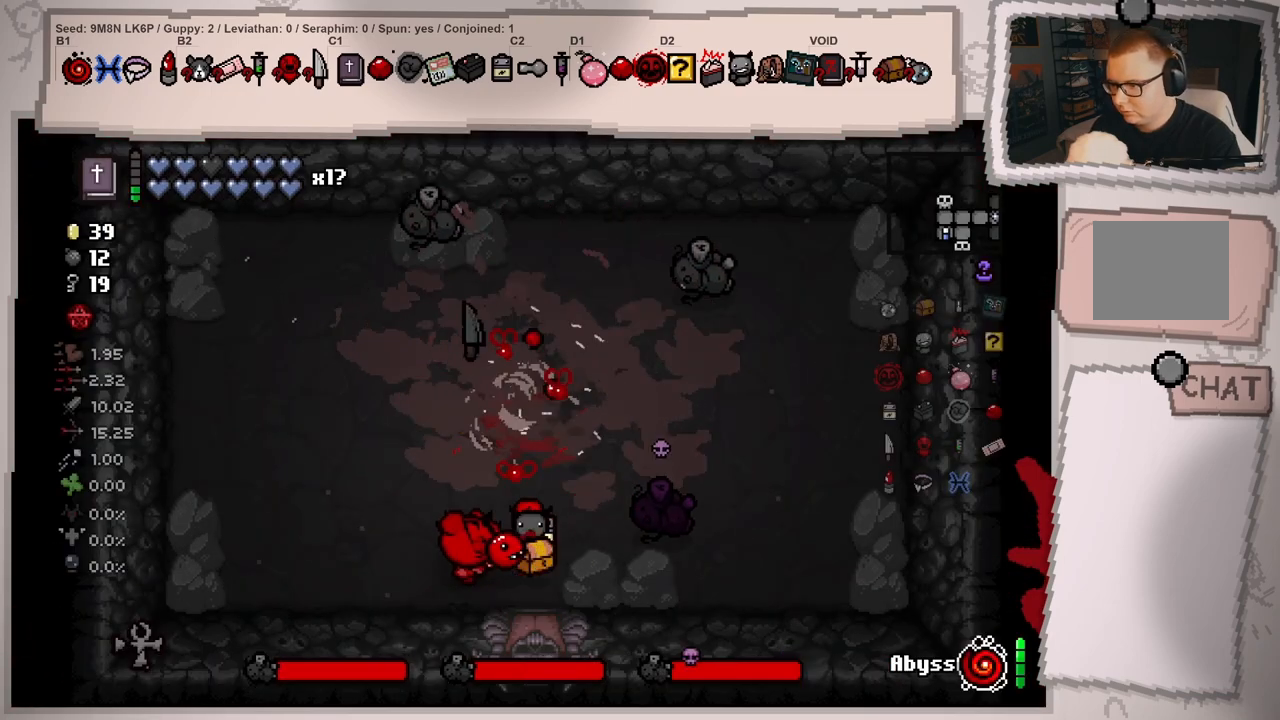
{"buttons": [], "left_stick": "center", "right_stick": "up", "events": [[117, "left_stick", "center"], [217, "left_stick", "left"], [368, "left_stick", "center"], [401, "right_stick", "up"]]}
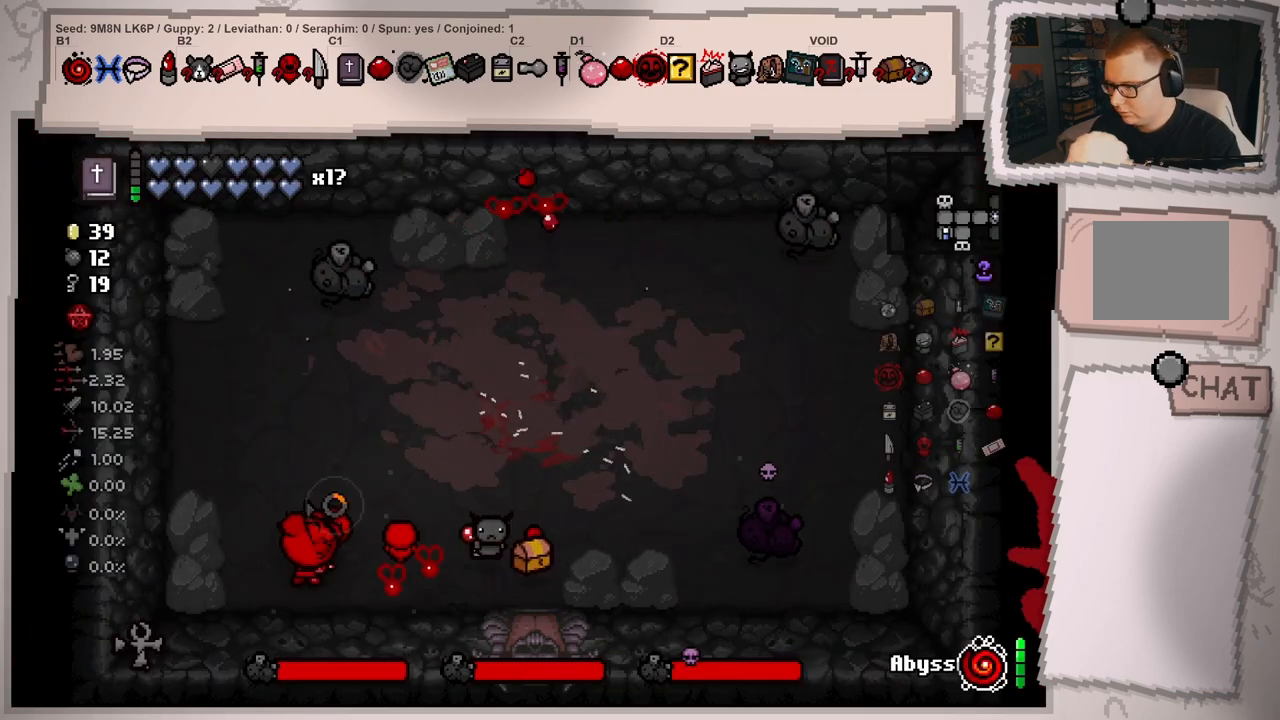
{"buttons": [], "left_stick": "down-right", "right_stick": "up-left", "events": [[117, "right_stick", "center"], [133, "left_stick", "left"], [267, "left_stick", "down"], [267, "right_stick", "up-left"], [484, "left_stick", "down-right"]]}
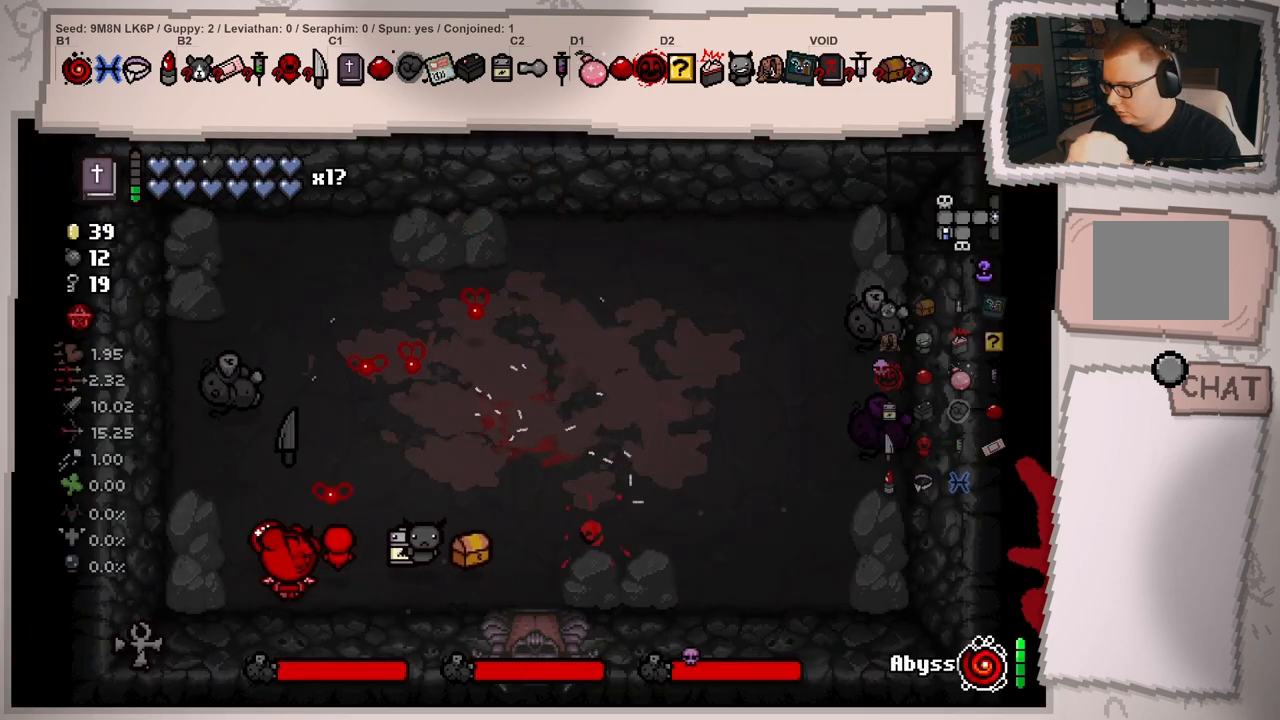
{"buttons": [], "left_stick": "center", "right_stick": "left", "events": [[133, "left_stick", "right"], [233, "left_stick", "up-right"], [300, "right_stick", "left"], [450, "left_stick", "center"]]}
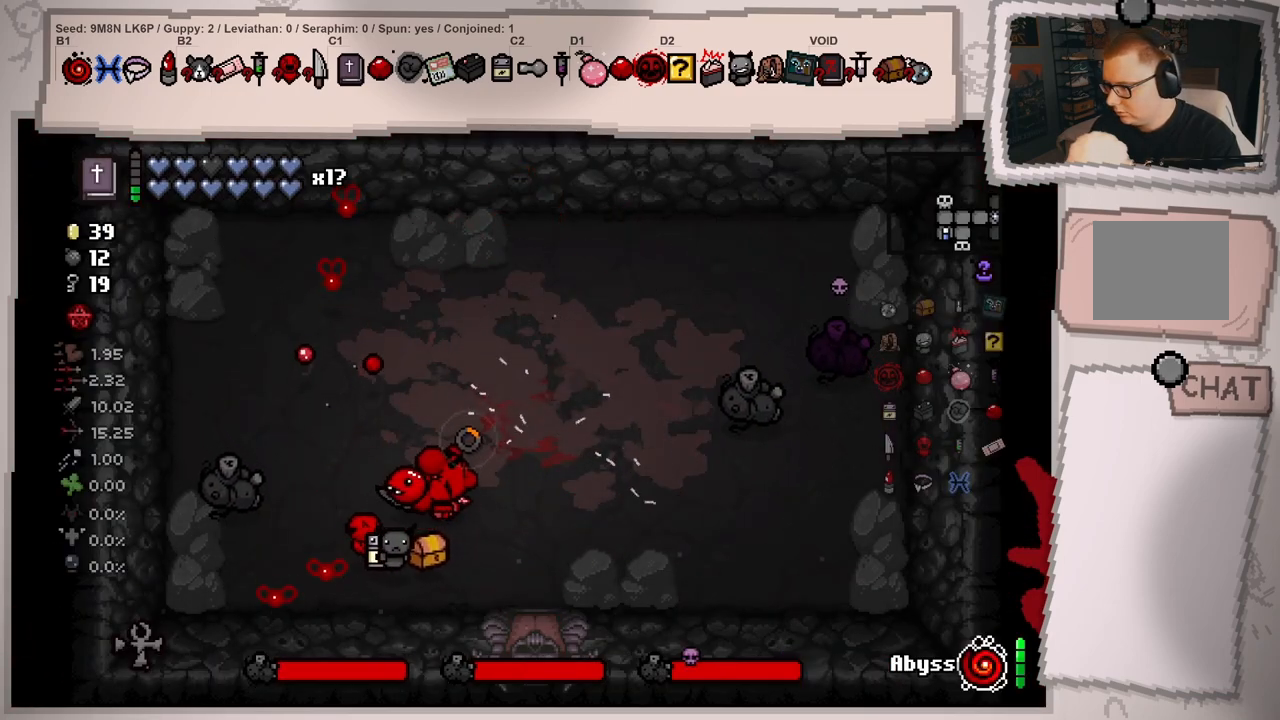
{"buttons": [], "left_stick": "center", "right_stick": "down-left", "events": [[83, "left_stick", "down-left"], [184, "right_stick", "center"], [250, "left_stick", "down-right"], [300, "right_stick", "down-left"], [450, "left_stick", "center"]]}
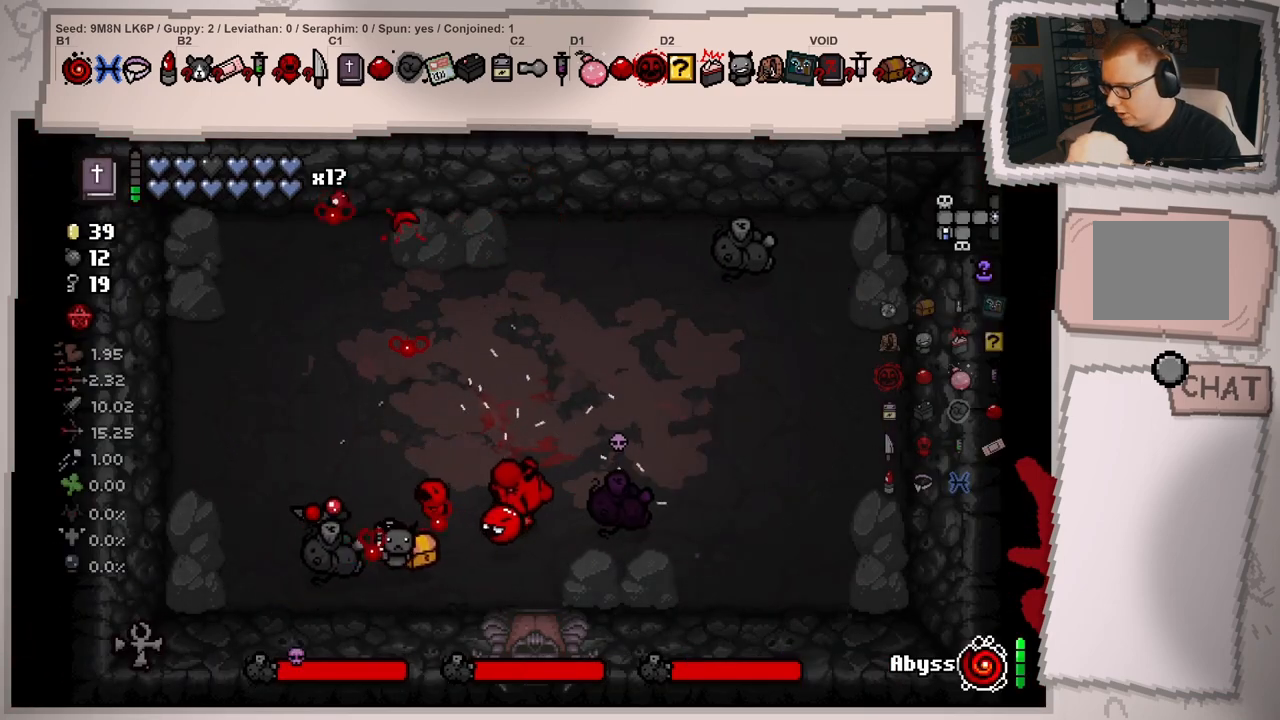
{"buttons": [], "left_stick": "center", "right_stick": "down", "events": [[66, "left_stick", "up-left"], [166, "left_stick", "up"], [283, "right_stick", "down"], [433, "left_stick", "center"]]}
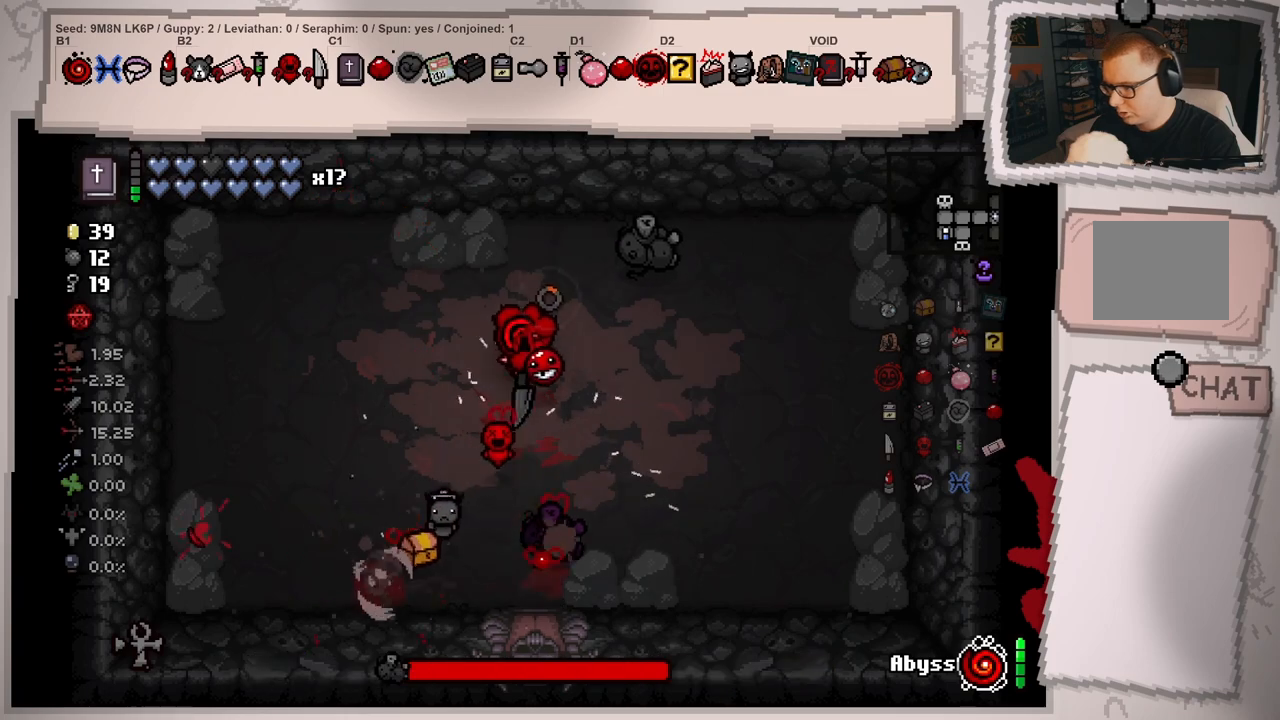
{"buttons": [], "left_stick": "up-left", "right_stick": "down", "events": [[84, "left_stick", "left"], [284, "left_stick", "center"], [401, "left_stick", "up-left"]]}
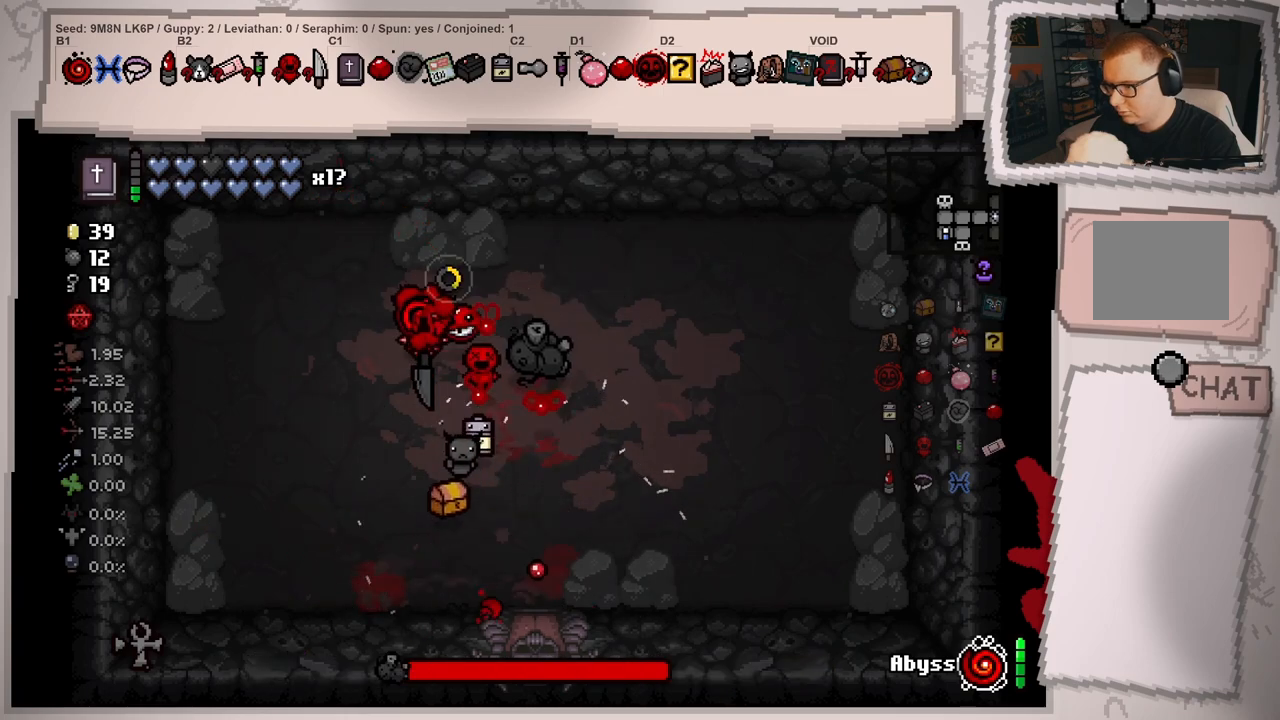
{"buttons": [], "left_stick": "up-left", "right_stick": "center", "events": [[117, "left_stick", "center"], [183, "left_stick", "right"], [250, "left_stick", "down-right"], [384, "right_stick", "center"], [434, "left_stick", "center"], [484, "left_stick", "up-left"]]}
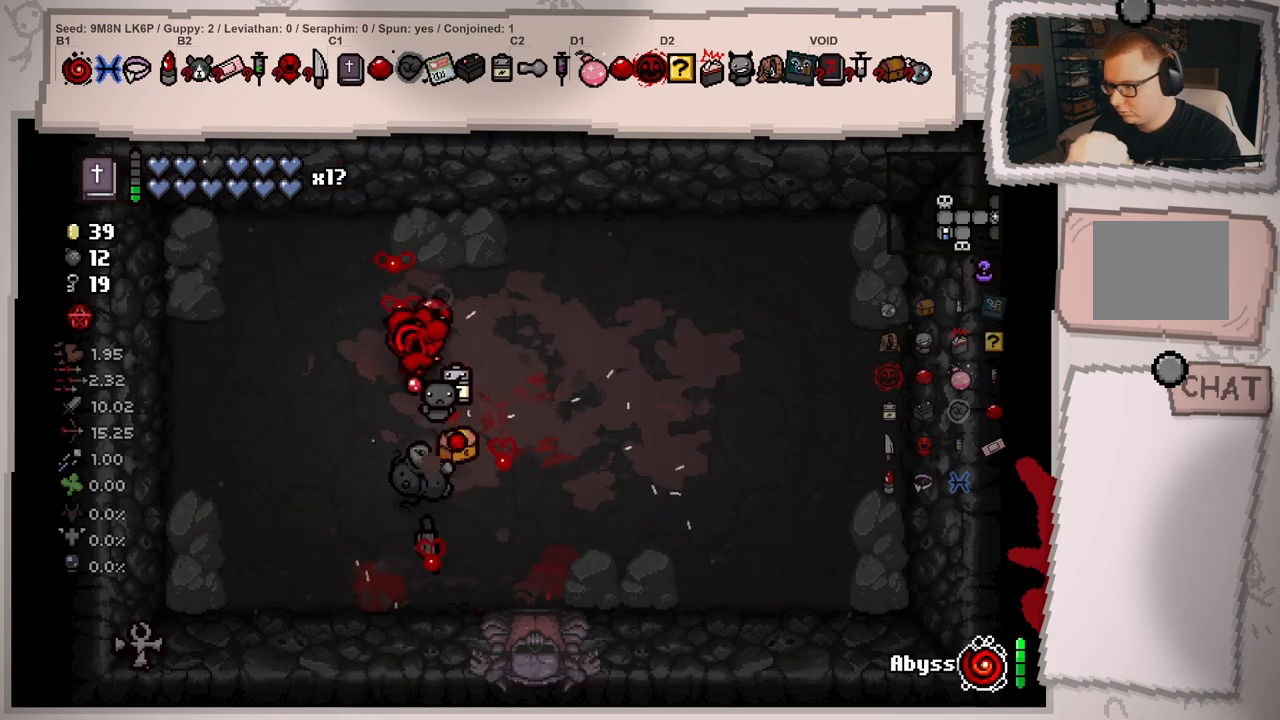
{"buttons": [], "left_stick": "up-left", "right_stick": "down-left", "events": [[34, "right_stick", "down-left"], [184, "left_stick", "center"], [317, "left_stick", "up-left"]]}
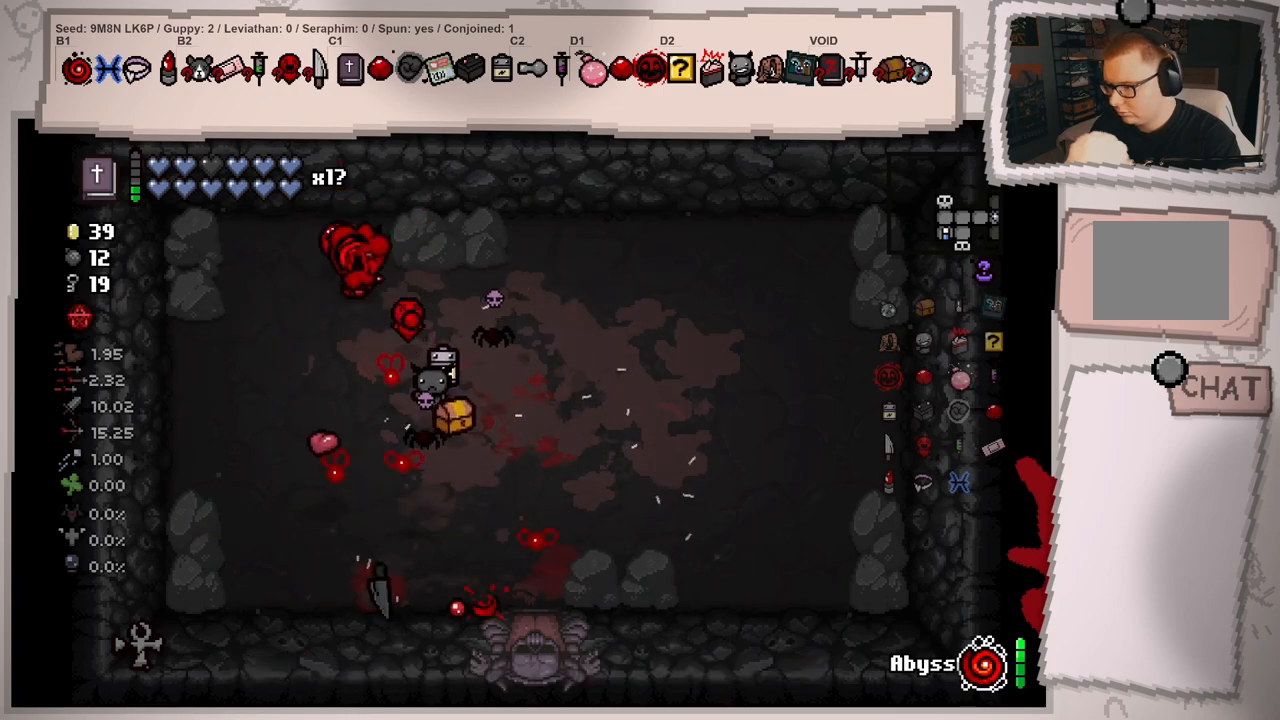
{"buttons": [], "left_stick": "down", "right_stick": "down", "events": [[17, "left_stick", "center"], [100, "left_stick", "right"], [150, "left_stick", "down-right"], [267, "right_stick", "down"], [384, "left_stick", "center"], [467, "left_stick", "down"]]}
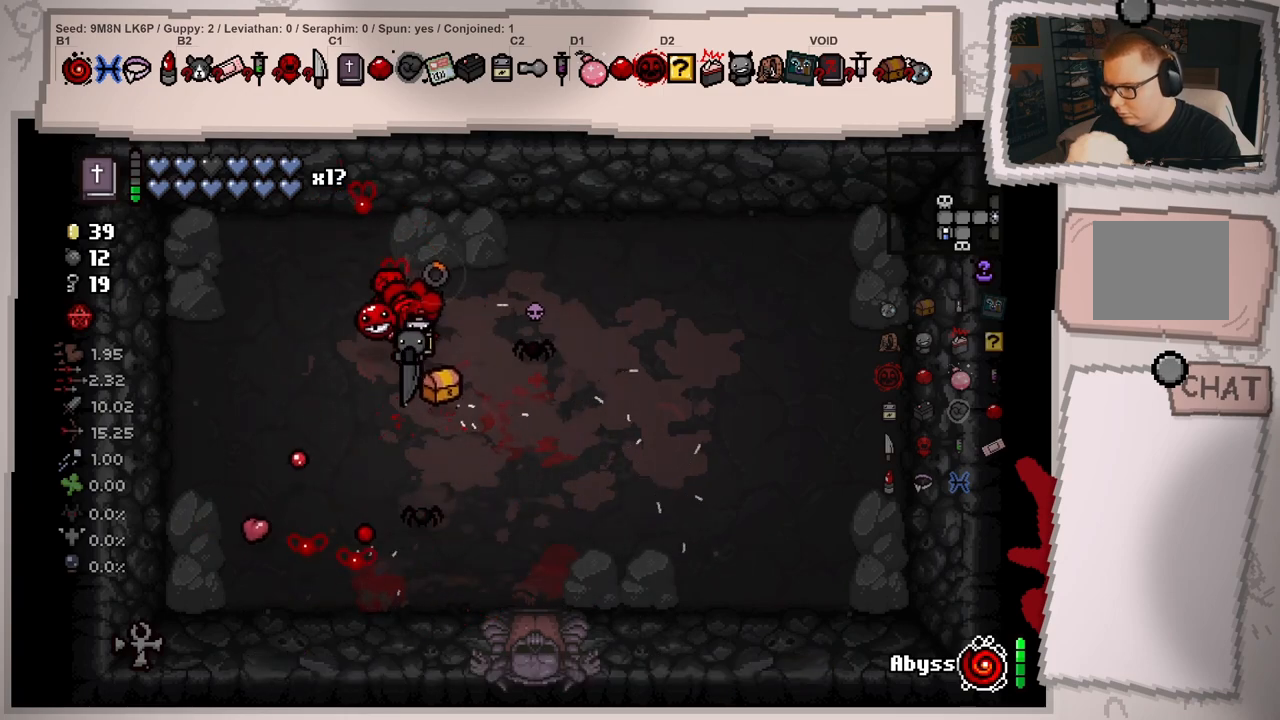
{"buttons": [], "left_stick": "down-left", "right_stick": "right", "events": [[17, "left_stick", "down-left"], [67, "right_stick", "down-right"], [167, "right_stick", "right"], [217, "left_stick", "up-right"], [317, "right_stick", "center"], [367, "left_stick", "down-left"], [467, "right_stick", "right"]]}
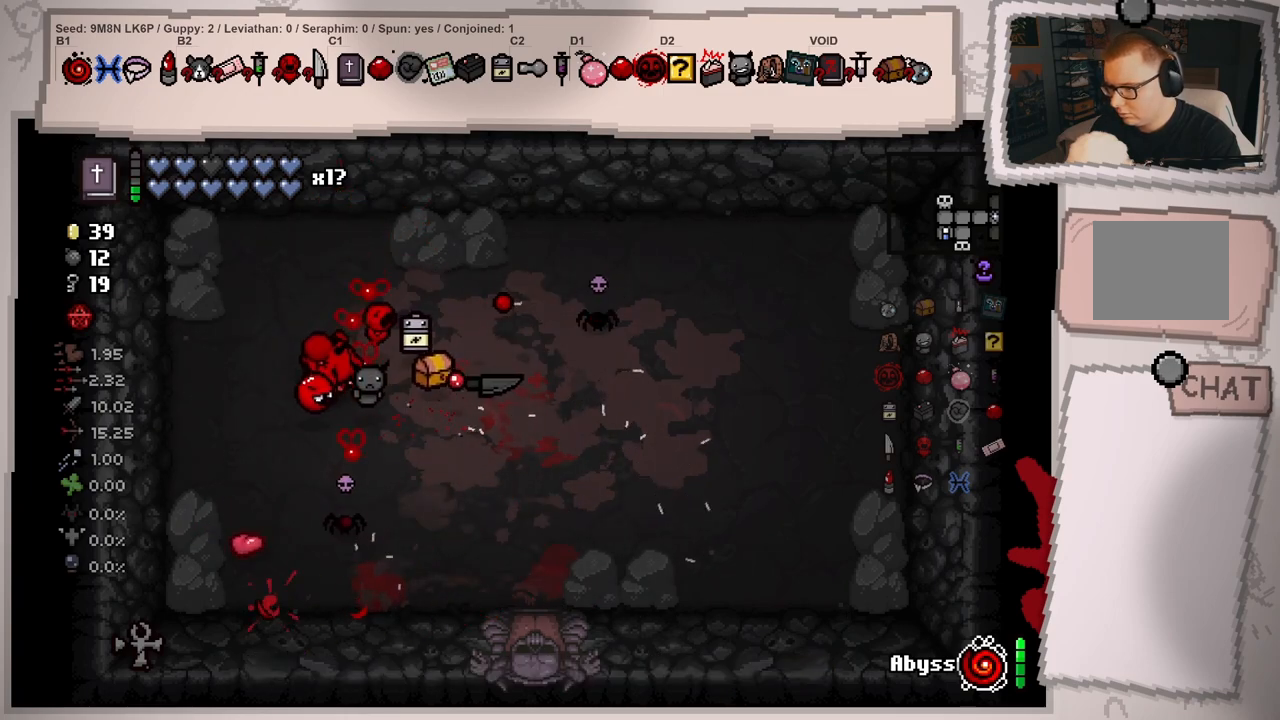
{"buttons": [], "left_stick": "right", "right_stick": "down", "events": [[233, "right_stick", "down-right"], [250, "left_stick", "up-right"], [400, "right_stick", "down"], [450, "left_stick", "right"]]}
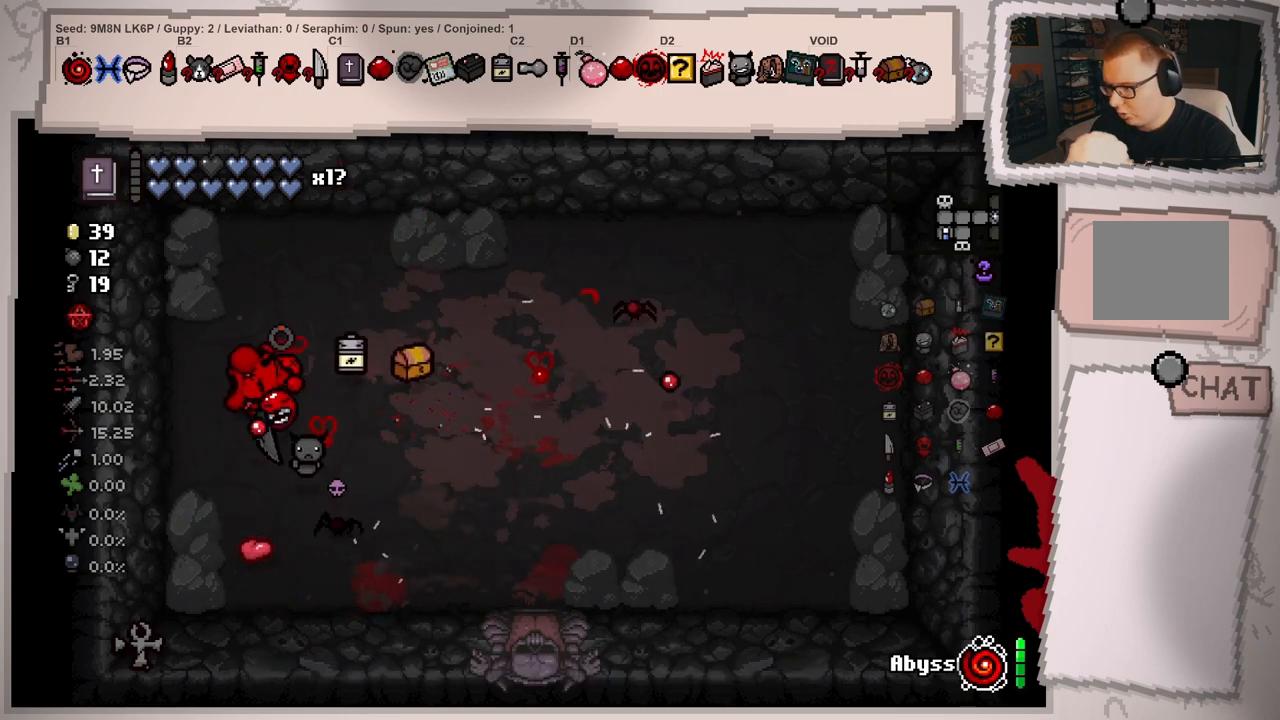
{"buttons": [], "left_stick": "right", "right_stick": "down", "events": [[50, "left_stick", "center"], [234, "left_stick", "up-right"], [317, "left_stick", "center"], [451, "left_stick", "right"]]}
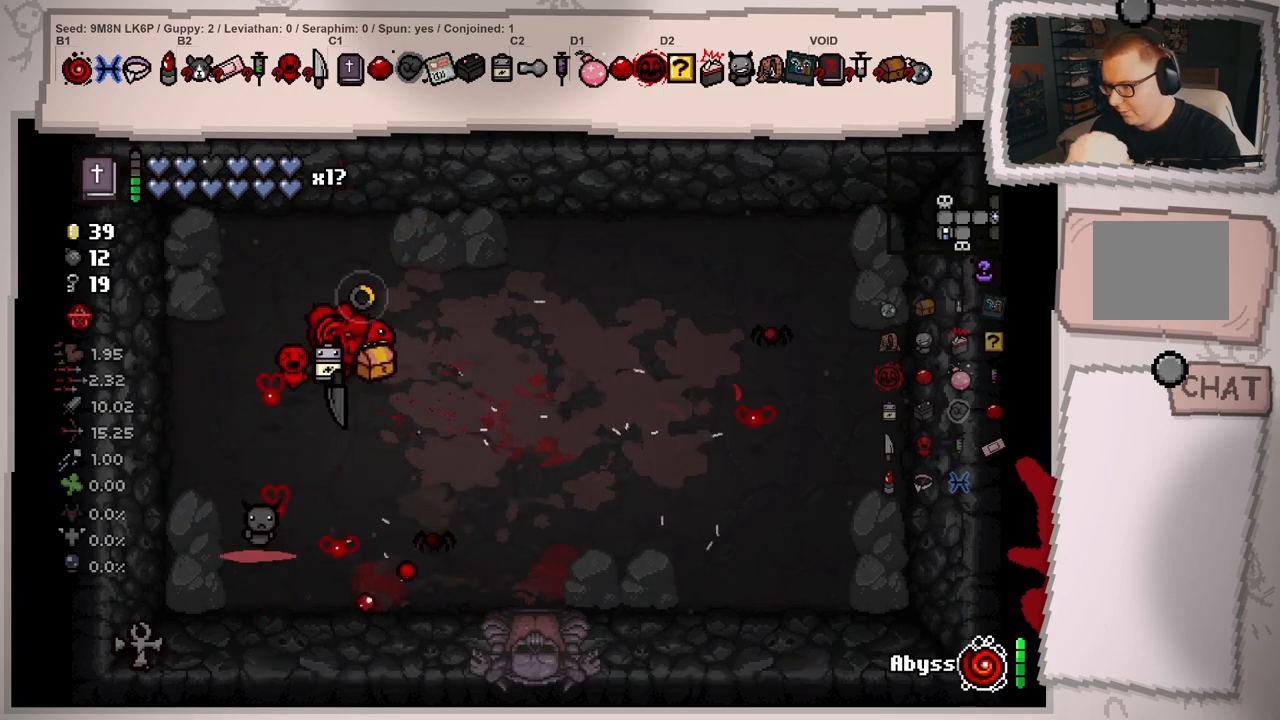
{"buttons": [], "left_stick": "up-left", "right_stick": "down", "events": [[67, "left_stick", "down-right"], [384, "left_stick", "left"], [450, "left_stick", "up-left"]]}
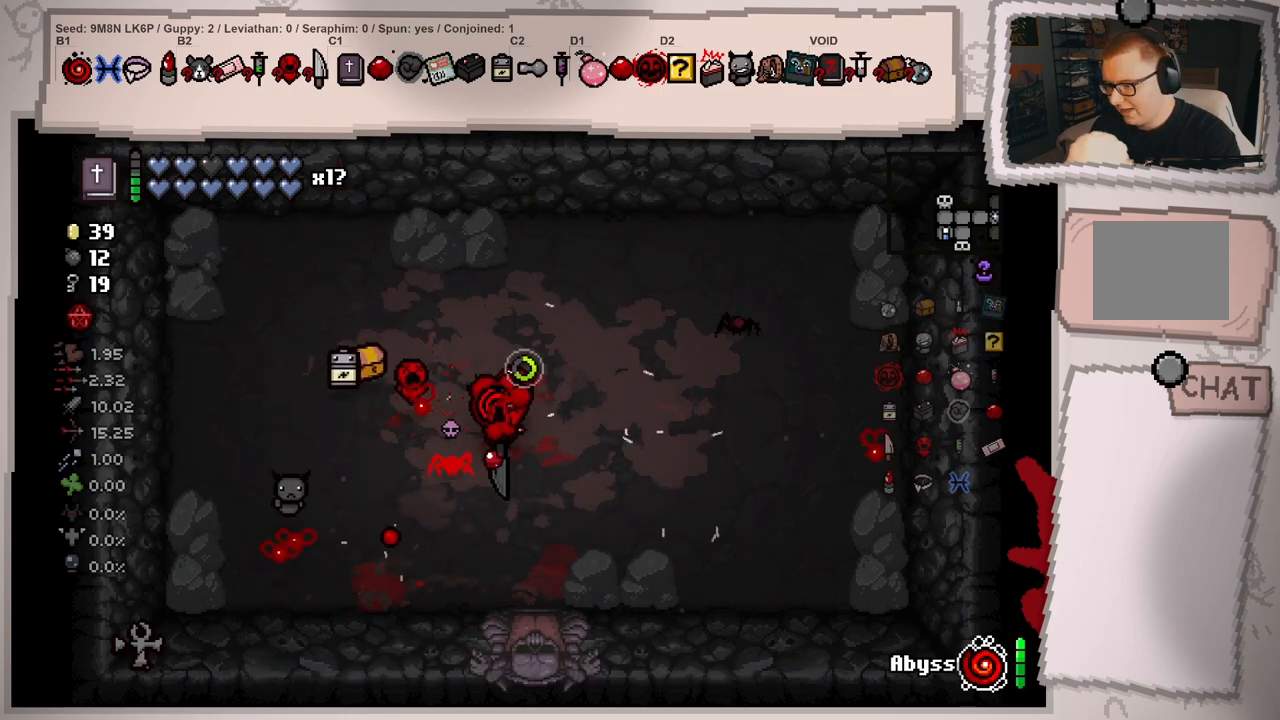
{"buttons": [], "left_stick": "center", "right_stick": "down", "events": [[117, "left_stick", "left"], [317, "left_stick", "up-left"], [484, "left_stick", "center"]]}
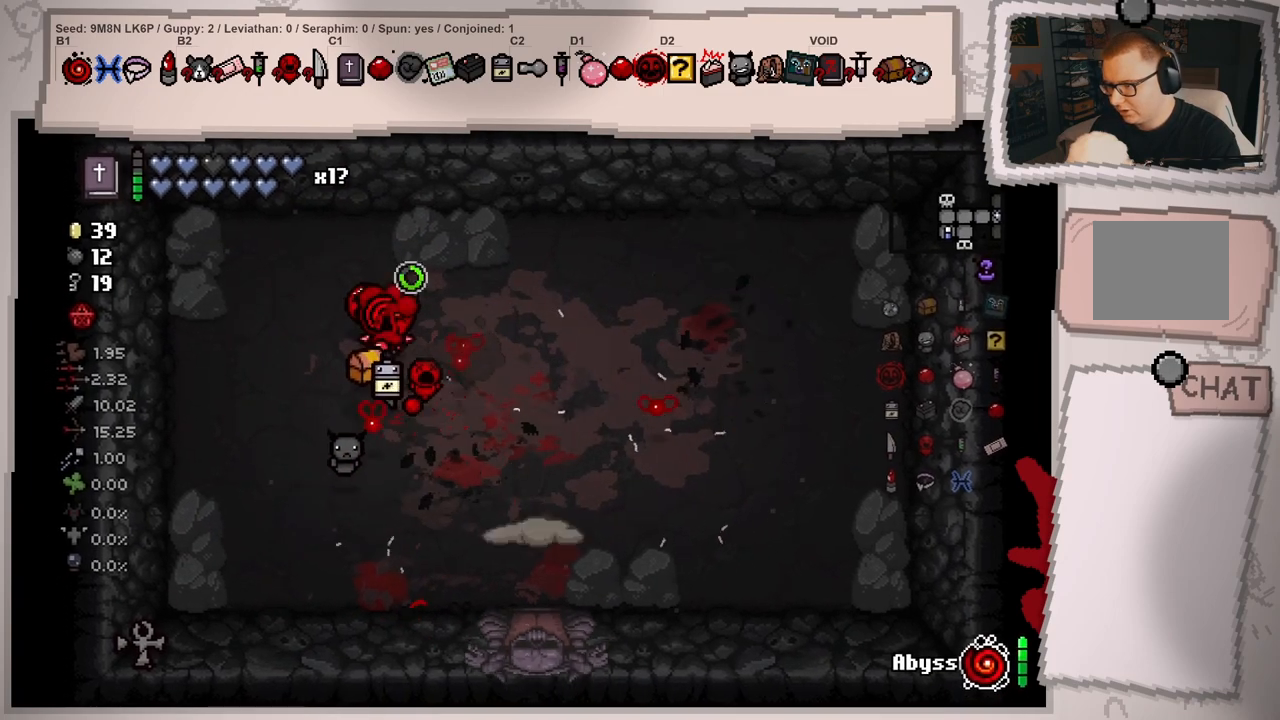
{"buttons": [], "left_stick": "down", "right_stick": "down", "events": [[50, "left_stick", "down-left"], [217, "left_stick", "down-right"], [367, "left_stick", "center"], [500, "left_stick", "down"]]}
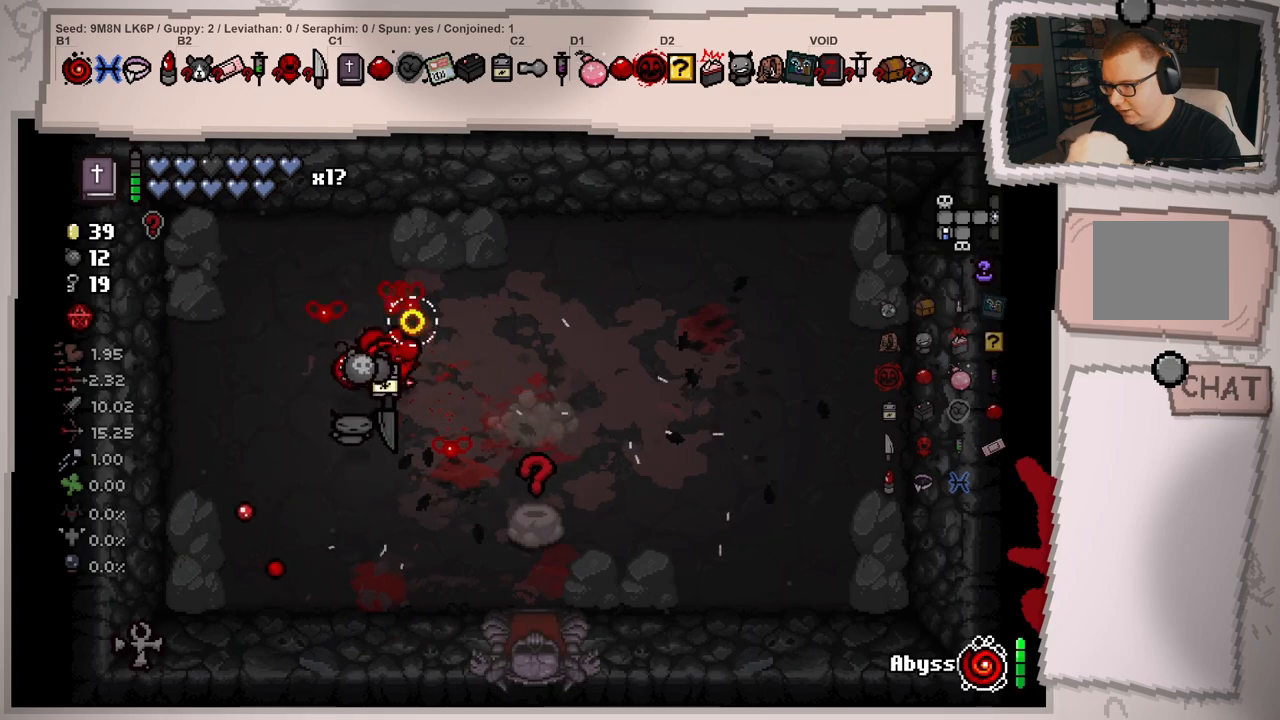
{"buttons": [], "left_stick": "center", "right_stick": "down", "events": [[134, "left_stick", "center"], [301, "left_stick", "down-right"], [484, "left_stick", "center"]]}
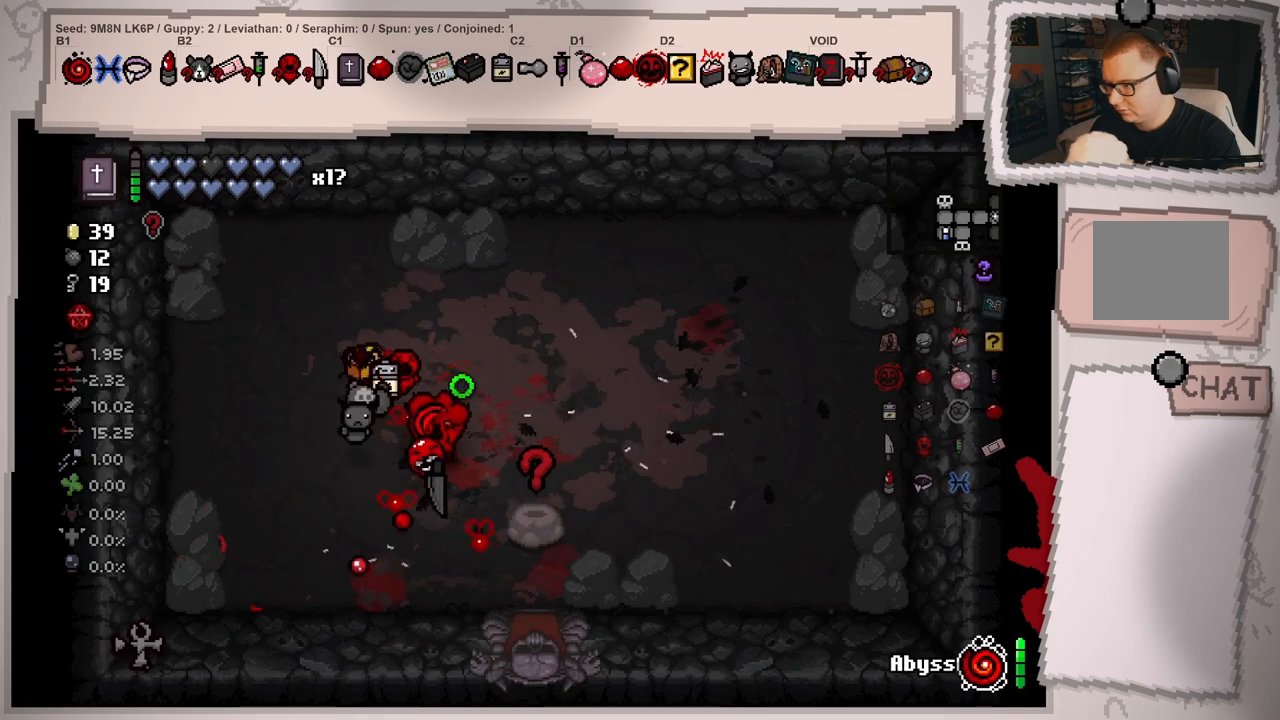
{"buttons": [], "left_stick": "right", "right_stick": "center", "events": [[167, "left_stick", "up"], [233, "right_stick", "down-left"], [317, "left_stick", "left"], [384, "left_stick", "down"], [417, "right_stick", "center"], [500, "left_stick", "right"]]}